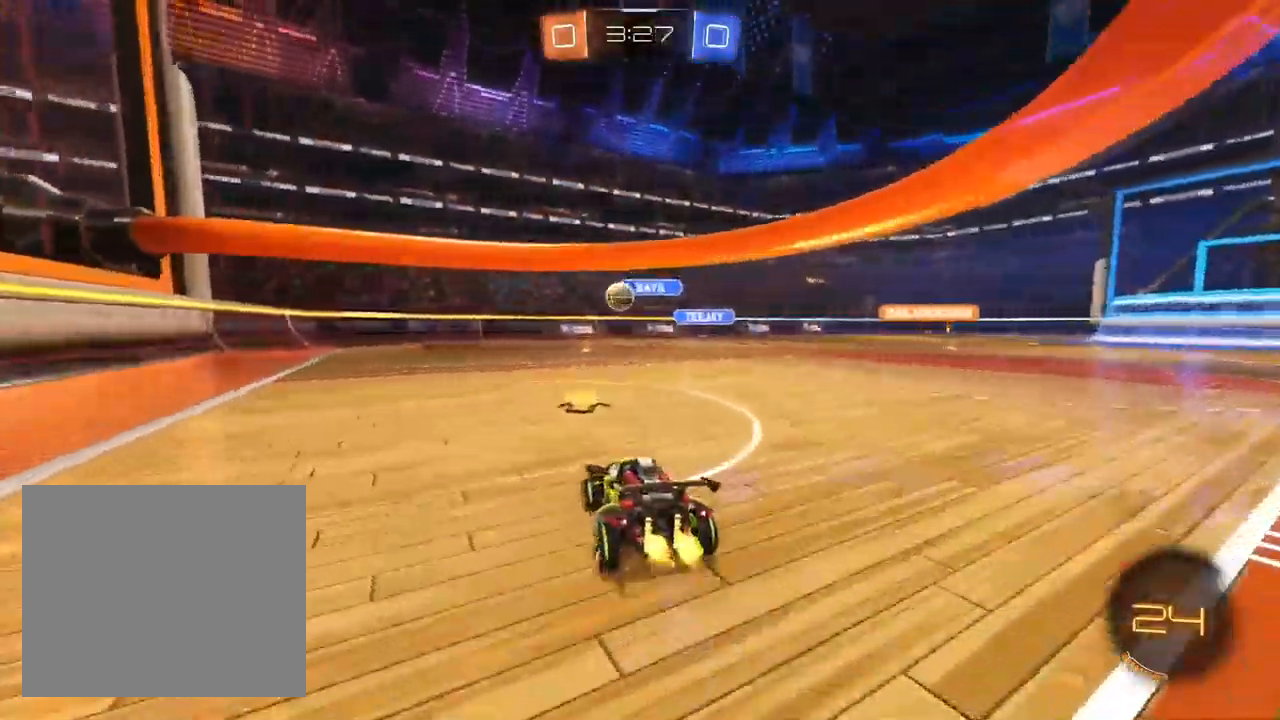
Gameplay with a controller (PlayStation layout); each line is a JSON object with the inputs held at the frame after it (dt_ms = milliseconds from this image to that frame). "events" lists button and stick changes between this image and that frame as [ms after this image, input, new state], when the widget could be followed in between. Not read: R1.
{"dt_ms": 500, "buttons": ["R2"], "left_stick": "center", "right_stick": "center", "events": [[83, "left_stick", "left"], [333, "left_stick", "center"]]}
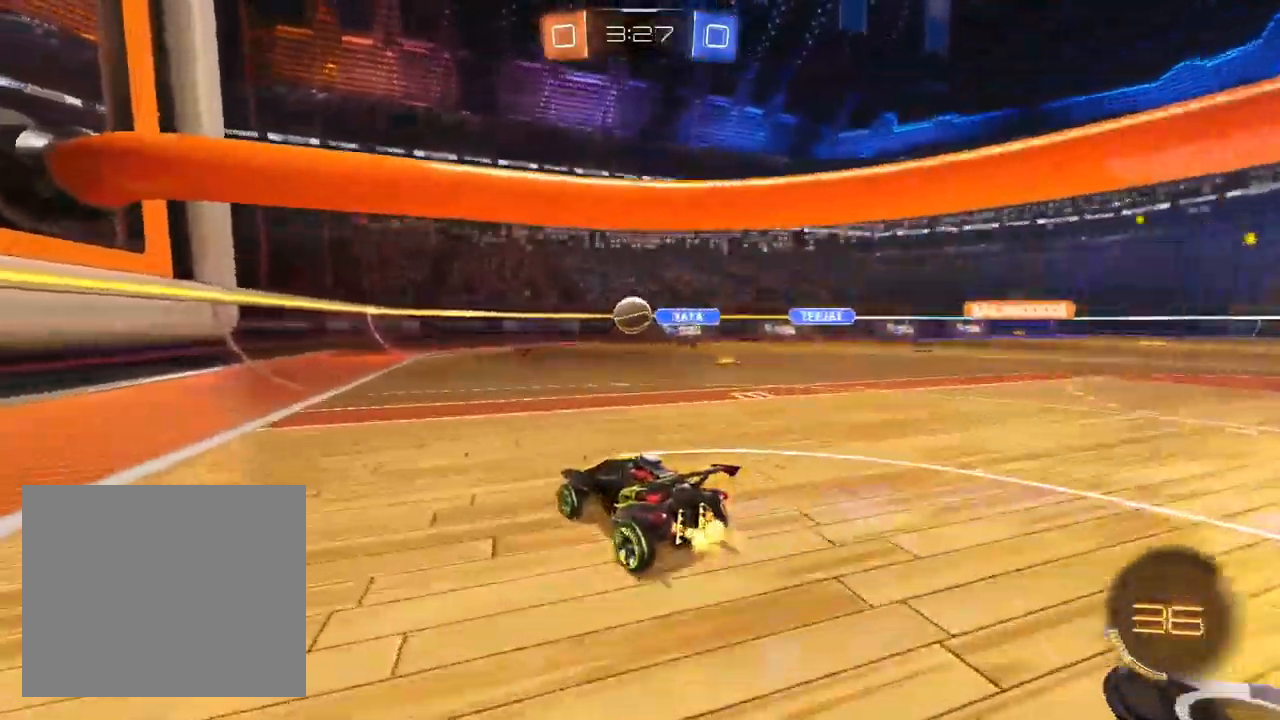
{"dt_ms": 500, "buttons": ["CROSS", "L1", "R2"], "left_stick": "down-right", "right_stick": "center", "events": [[100, "left_stick", "up-right"], [167, "left_stick", "center"], [250, "L1", "down"], [317, "CROSS", "down"], [317, "left_stick", "down-left"], [467, "left_stick", "down-right"]]}
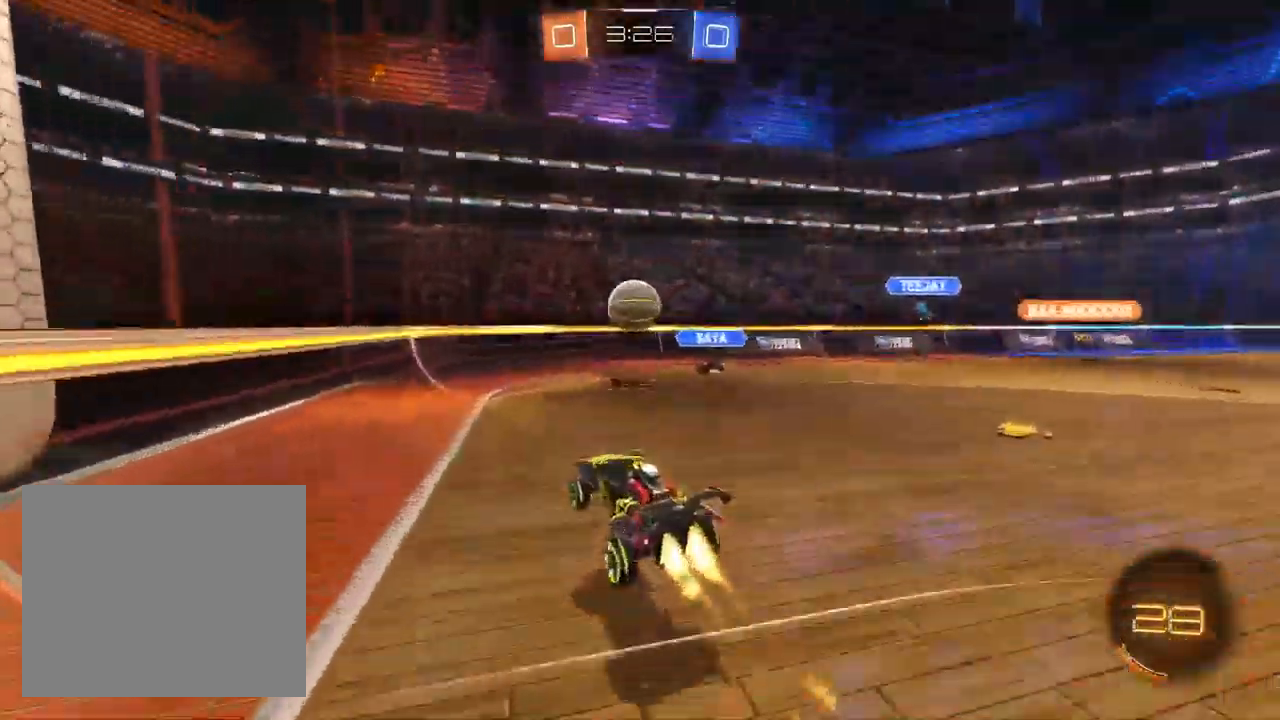
{"dt_ms": 500, "buttons": ["R2"], "left_stick": "up", "right_stick": "center", "events": [[33, "left_stick", "right"], [50, "CROSS", "up"], [267, "TRIANGLE", "down"], [267, "left_stick", "up-right"], [283, "L1", "up"], [350, "TRIANGLE", "up"], [433, "left_stick", "up"]]}
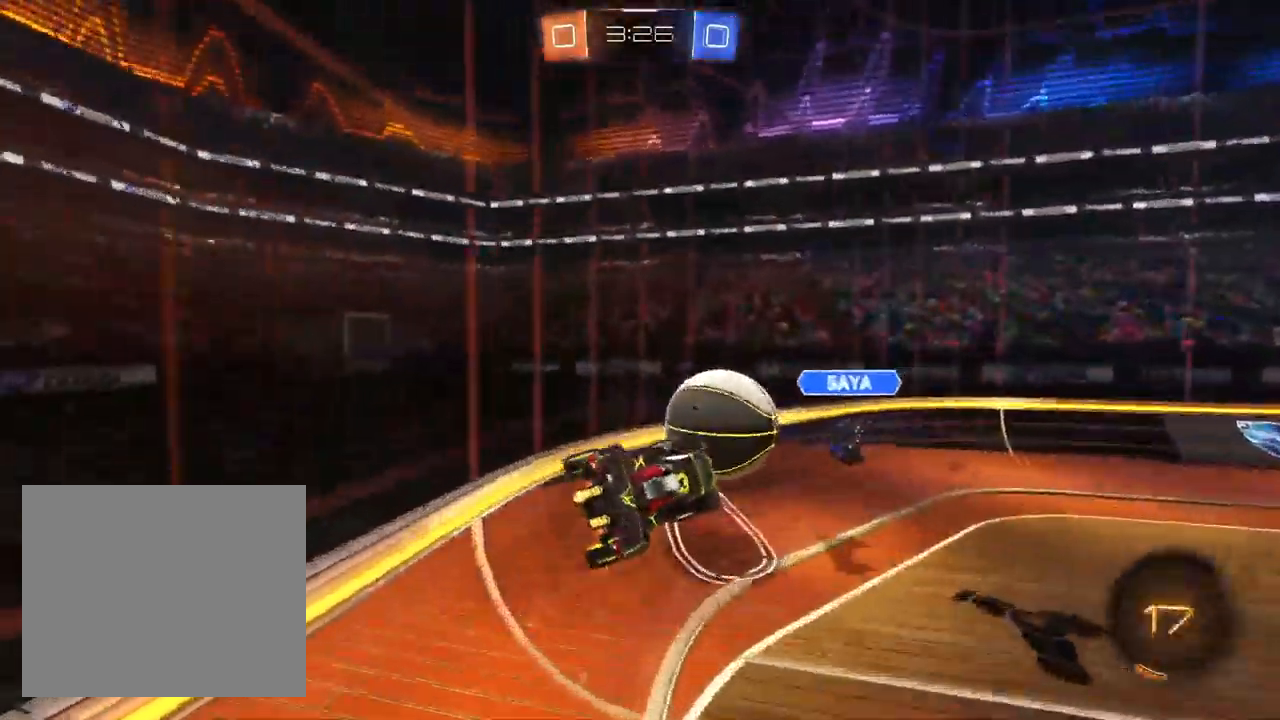
{"dt_ms": 500, "buttons": ["R2"], "left_stick": "down-right", "right_stick": "center", "events": [[33, "CROSS", "down"], [117, "CROSS", "up"], [117, "left_stick", "down-right"], [283, "TRIANGLE", "down"], [417, "TRIANGLE", "up"]]}
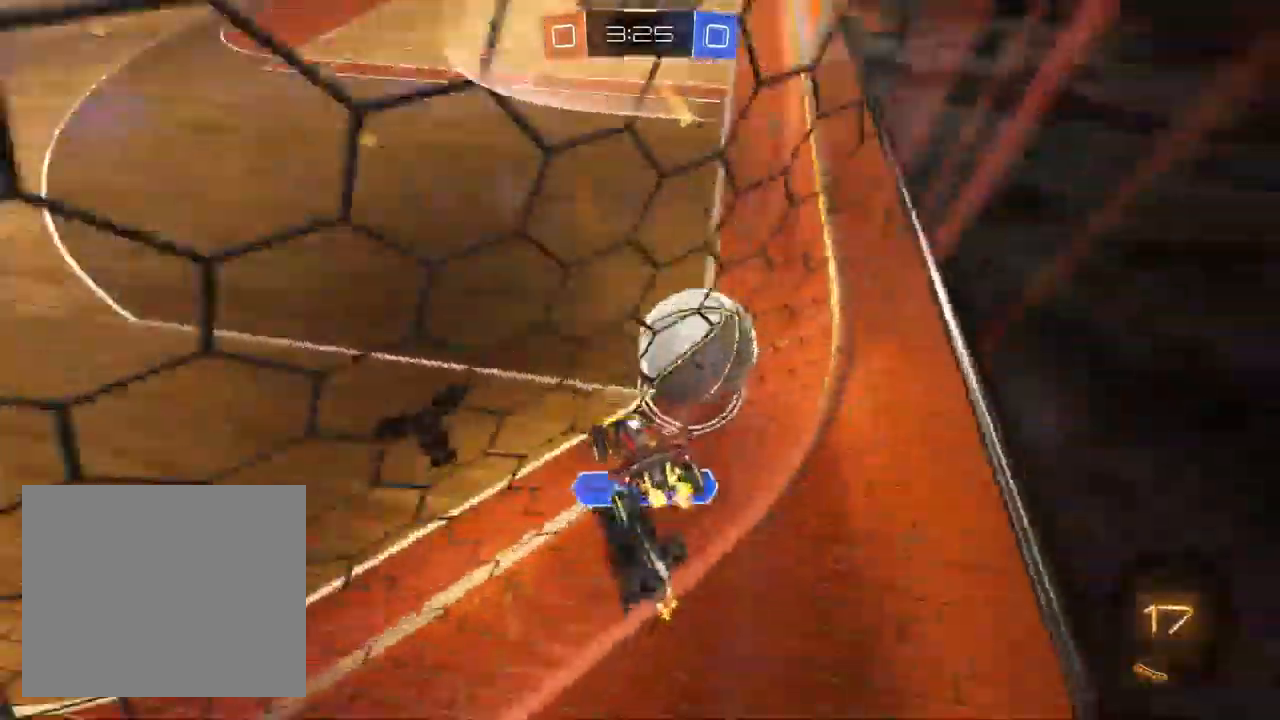
{"dt_ms": 500, "buttons": ["R2"], "left_stick": "down-left", "right_stick": "center", "events": [[33, "left_stick", "down-left"], [250, "left_stick", "left"], [317, "SQUARE", "down"], [350, "left_stick", "down-left"], [400, "SQUARE", "up"]]}
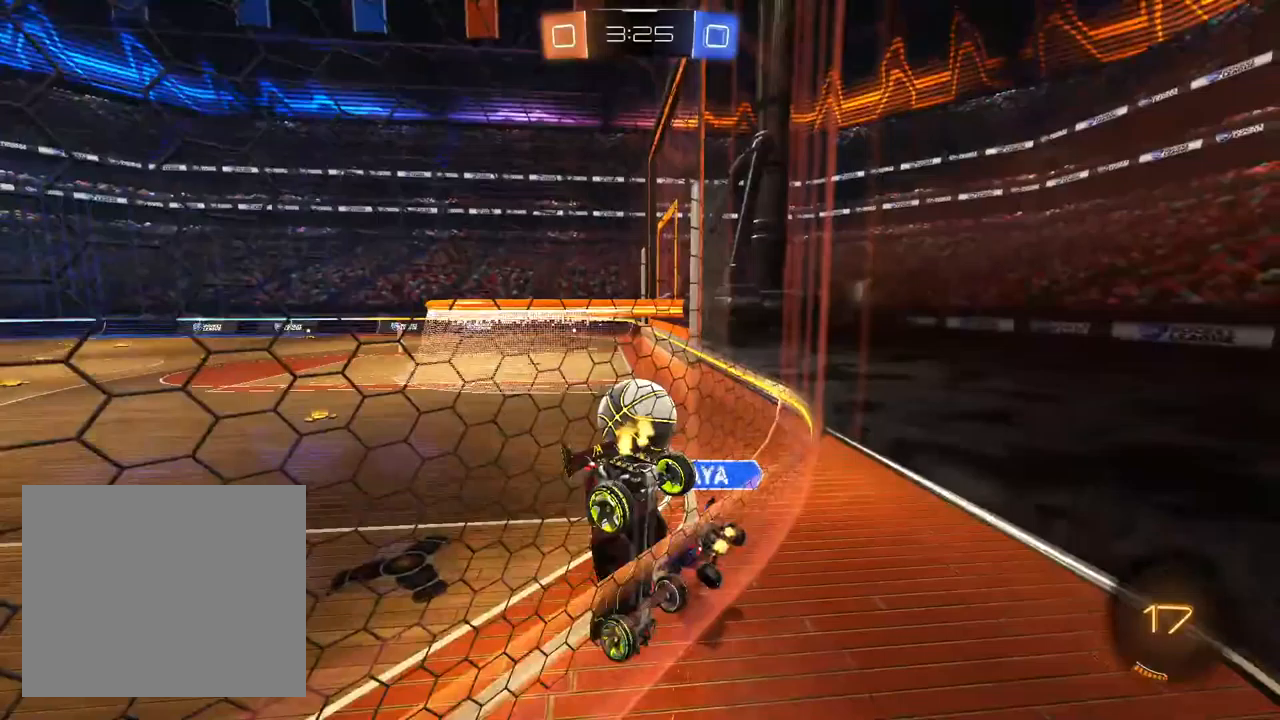
{"dt_ms": 500, "buttons": ["R2"], "left_stick": "right", "right_stick": "center", "events": [[17, "left_stick", "down-right"], [100, "left_stick", "right"]]}
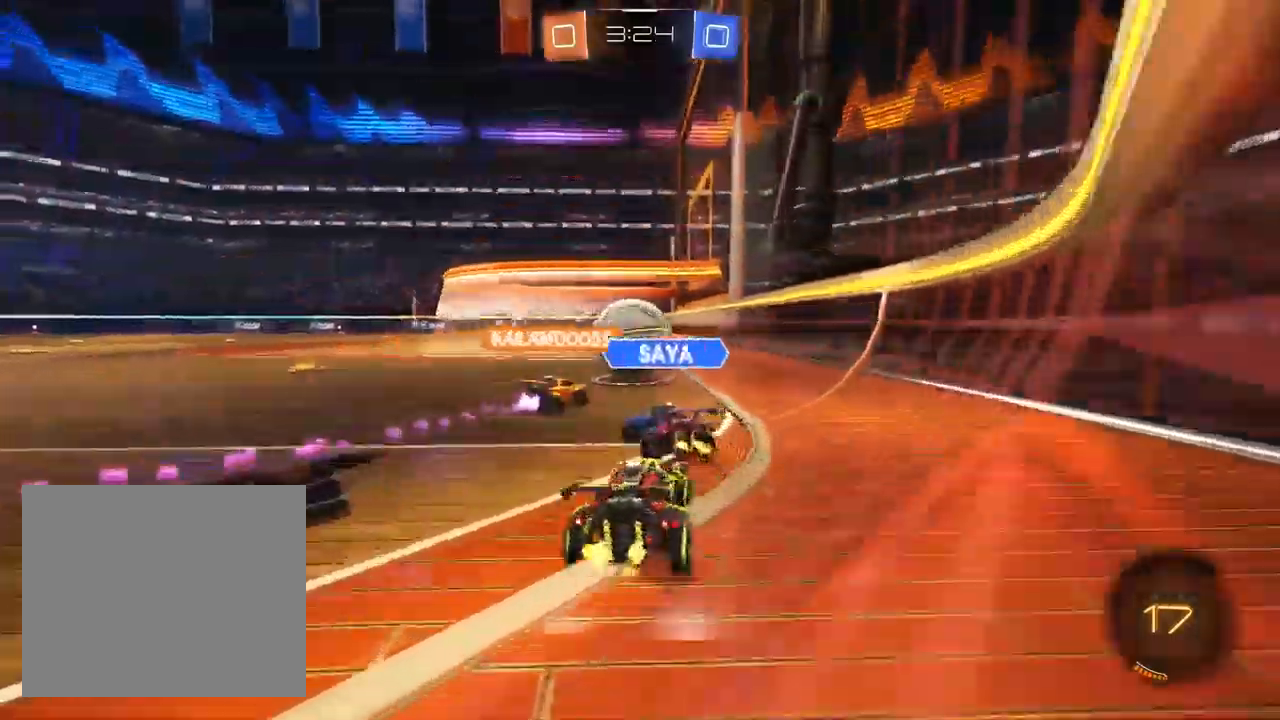
{"dt_ms": 500, "buttons": ["R2"], "left_stick": "center", "right_stick": "center", "events": [[133, "left_stick", "center"], [200, "left_stick", "left"], [500, "left_stick", "center"]]}
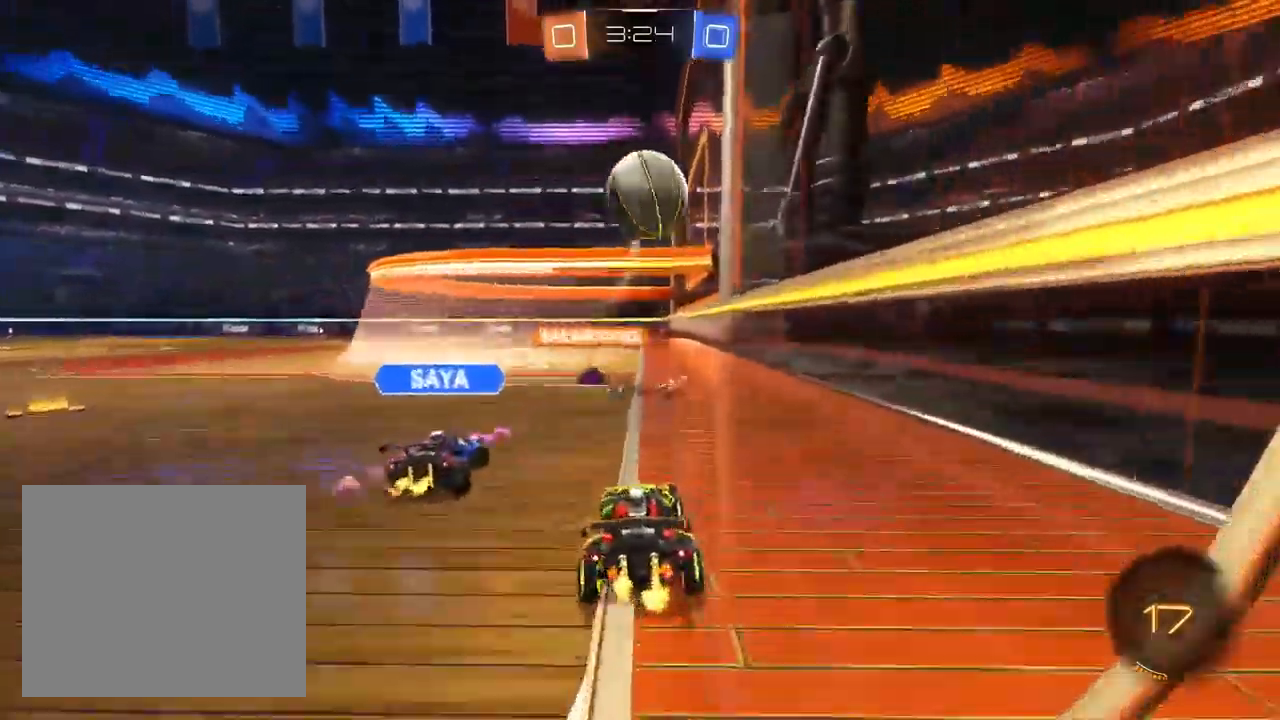
{"dt_ms": 500, "buttons": ["R2"], "left_stick": "left", "right_stick": "center", "events": [[133, "TRIANGLE", "down"], [217, "left_stick", "left"], [250, "TRIANGLE", "up"], [333, "left_stick", "center"], [467, "left_stick", "left"]]}
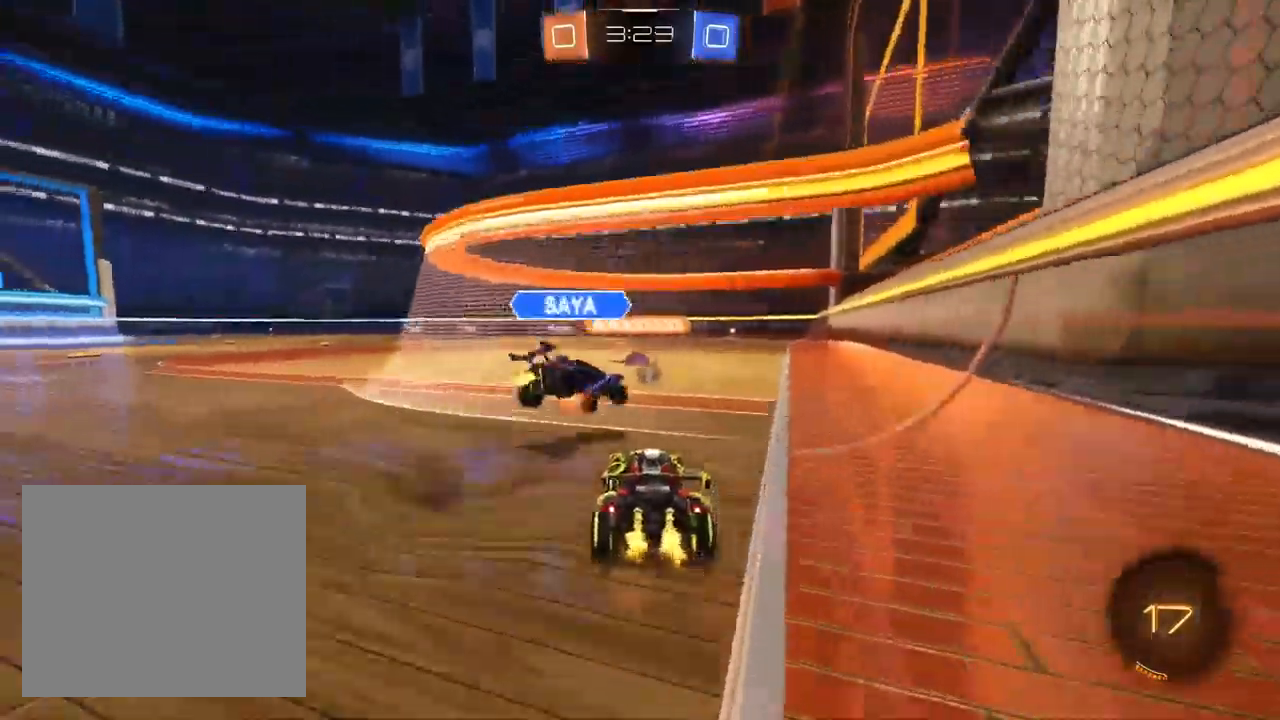
{"dt_ms": 500, "buttons": ["R2"], "left_stick": "center", "right_stick": "center", "events": [[100, "left_stick", "center"], [200, "left_stick", "up-right"], [317, "left_stick", "center"]]}
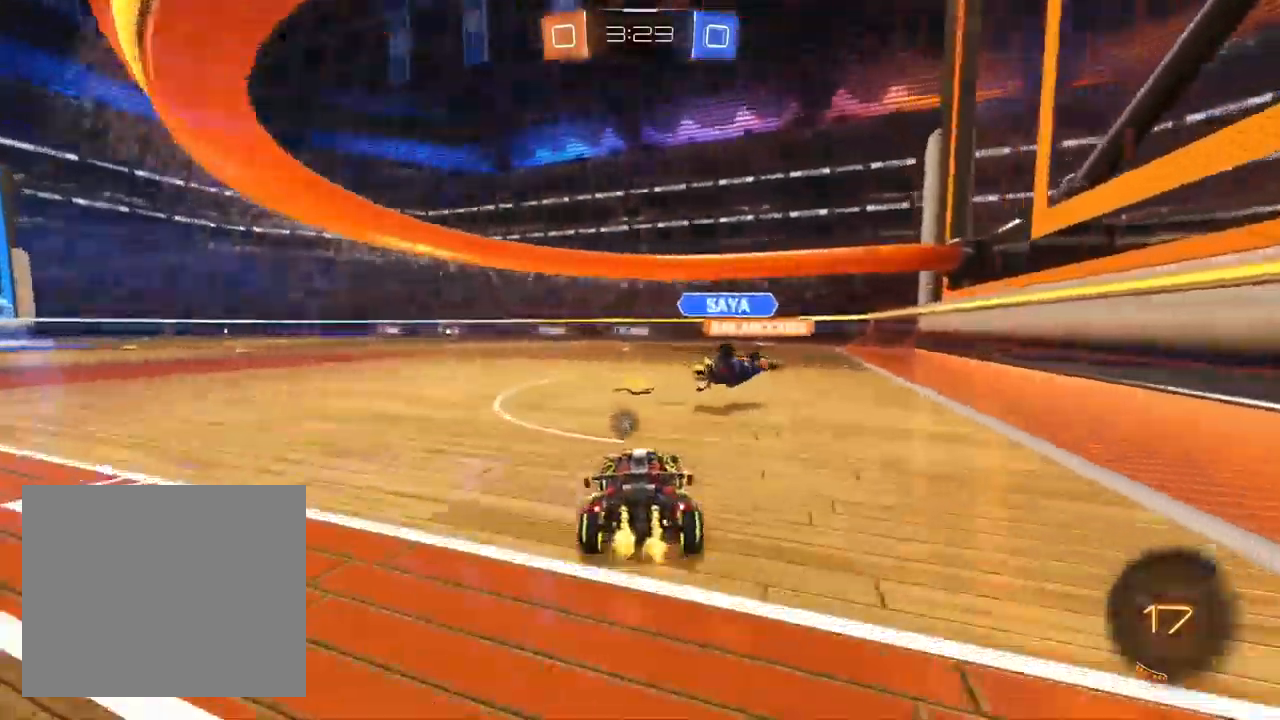
{"dt_ms": 500, "buttons": ["SQUARE", "R2"], "left_stick": "right", "right_stick": "center", "events": [[167, "TRIANGLE", "down"], [233, "left_stick", "left"], [367, "left_stick", "right"], [400, "SQUARE", "down"], [400, "TRIANGLE", "up"]]}
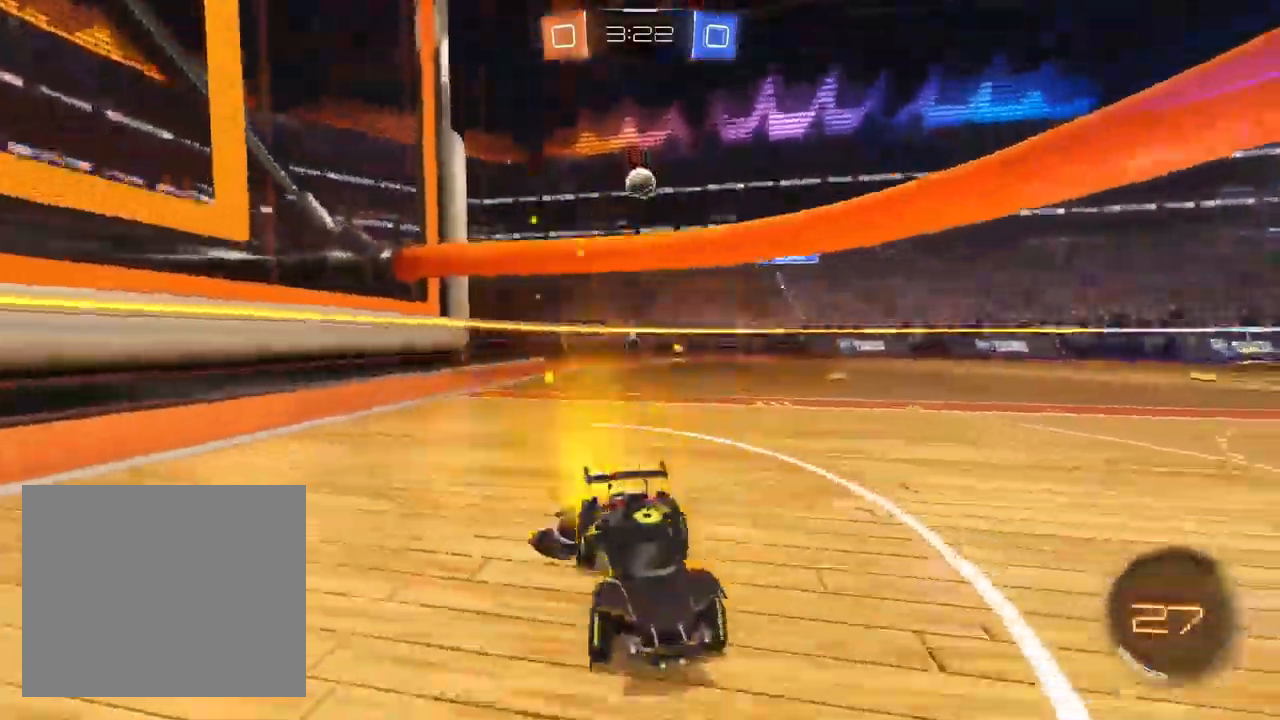
{"dt_ms": 500, "buttons": ["SQUARE", "R2"], "left_stick": "right", "right_stick": "center", "events": [[117, "SQUARE", "up"], [117, "TRIANGLE", "down"], [433, "SQUARE", "down"], [433, "TRIANGLE", "up"]]}
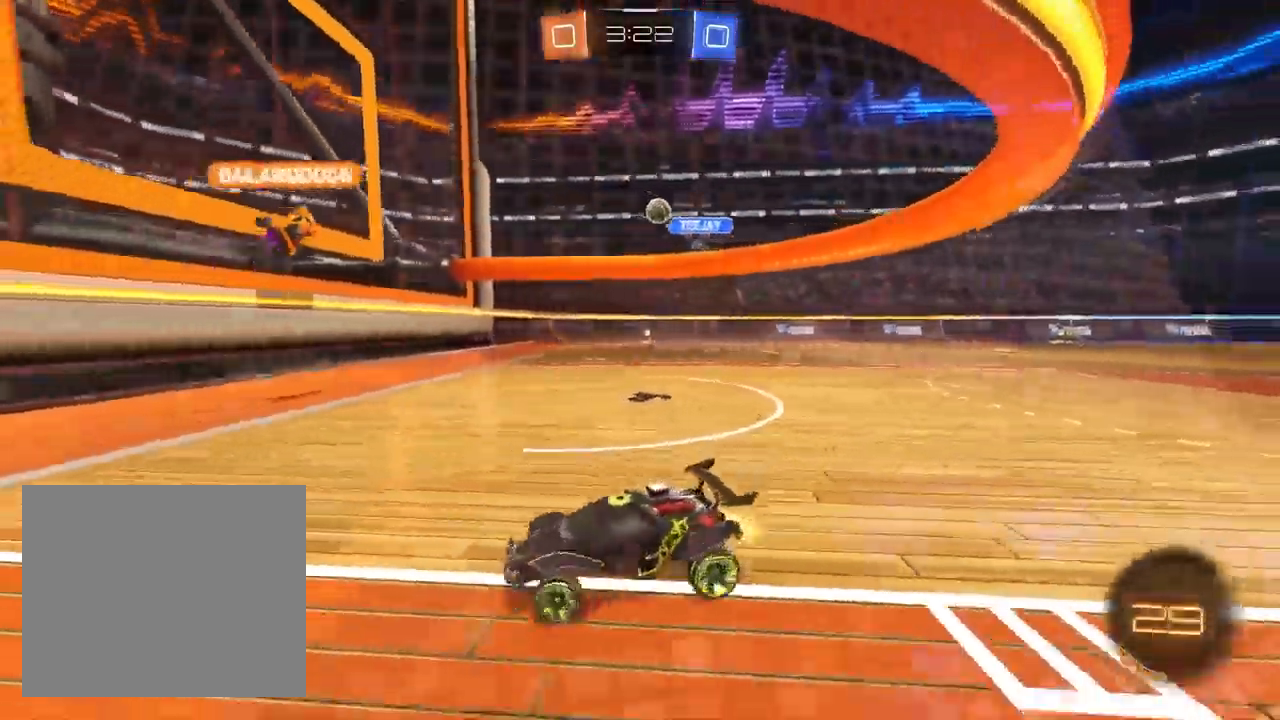
{"dt_ms": 1000, "buttons": ["L2"], "left_stick": "up-right", "right_stick": "center", "events": [[17, "SQUARE", "up"], [17, "TRIANGLE", "down"], [267, "TRIANGLE", "up"], [333, "TRIANGLE", "down"], [600, "left_stick", "center"], [650, "R2", "up"], [667, "L1", "down"], [667, "L2", "down"], [717, "left_stick", "left"], [733, "L1", "up"], [750, "TRIANGLE", "up"], [900, "left_stick", "center"], [983, "left_stick", "up-right"]]}
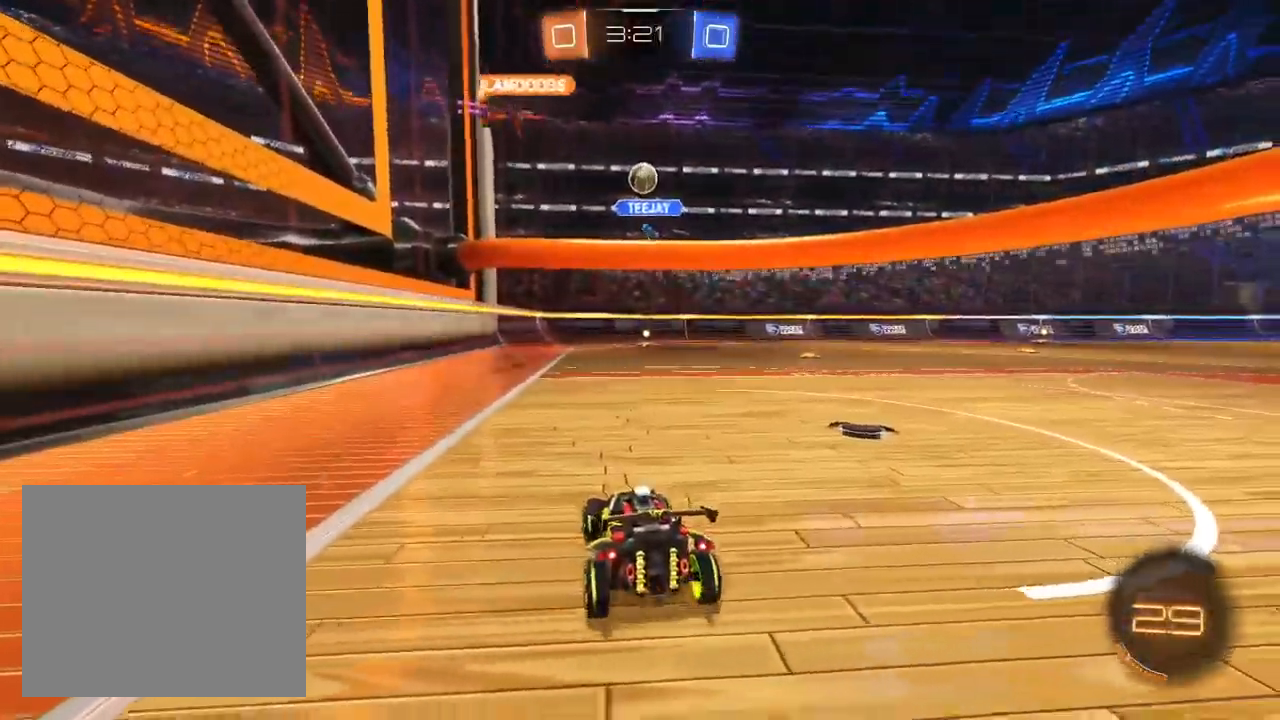
{"dt_ms": 500, "buttons": ["R2"], "left_stick": "up-right", "right_stick": "center", "events": [[133, "left_stick", "center"], [150, "L2", "up"], [167, "R2", "down"], [350, "left_stick", "up-right"]]}
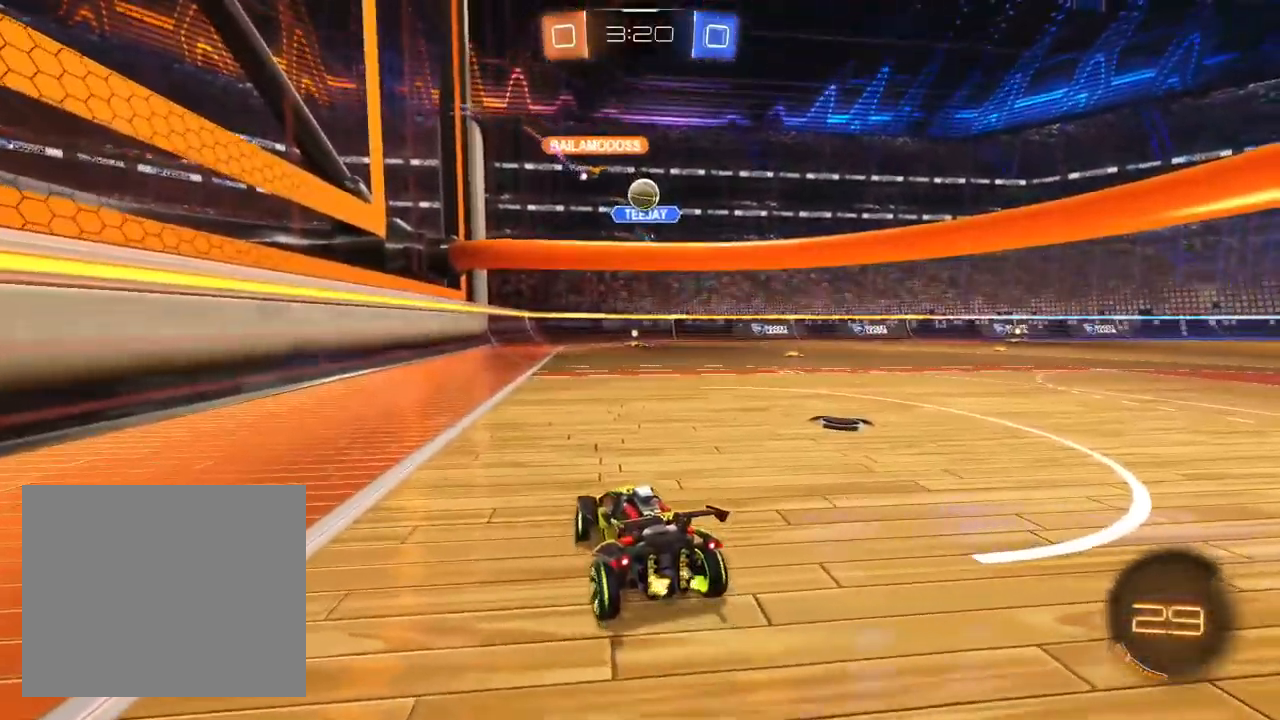
{"dt_ms": 500, "buttons": ["R2"], "left_stick": "right", "right_stick": "center", "events": [[17, "left_stick", "center"], [167, "left_stick", "up-right"], [367, "left_stick", "center"], [433, "left_stick", "right"]]}
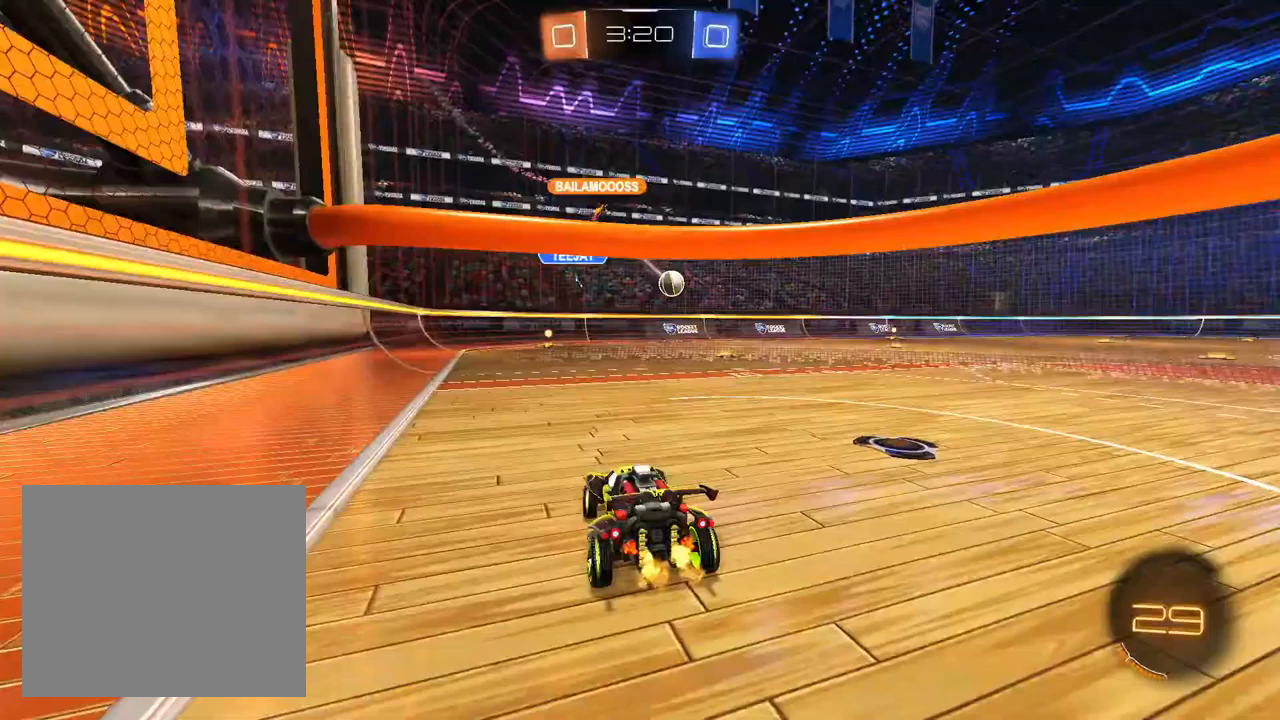
{"dt_ms": 500, "buttons": ["R2"], "left_stick": "center", "right_stick": "center", "events": [[133, "left_stick", "left"], [233, "left_stick", "center"], [283, "left_stick", "right"], [417, "left_stick", "center"]]}
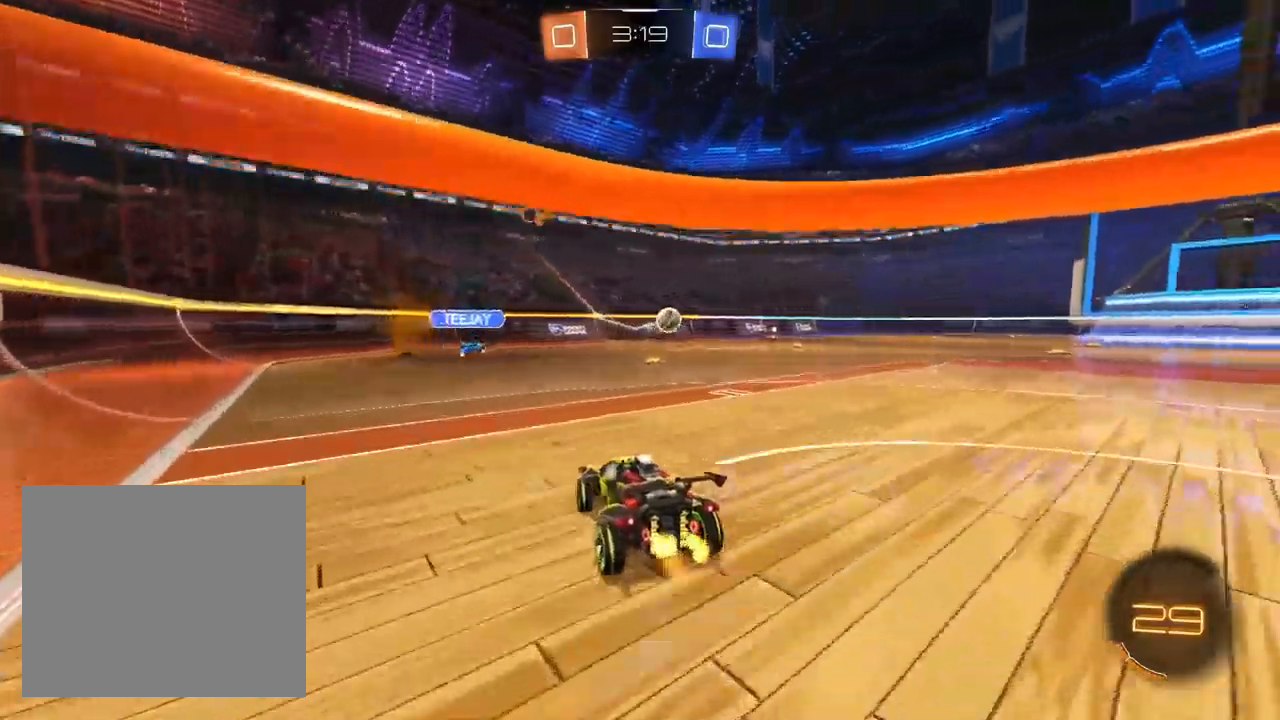
{"dt_ms": 500, "buttons": ["R2"], "left_stick": "up-right", "right_stick": "center", "events": [[100, "left_stick", "right"], [217, "left_stick", "center"], [500, "left_stick", "up-right"]]}
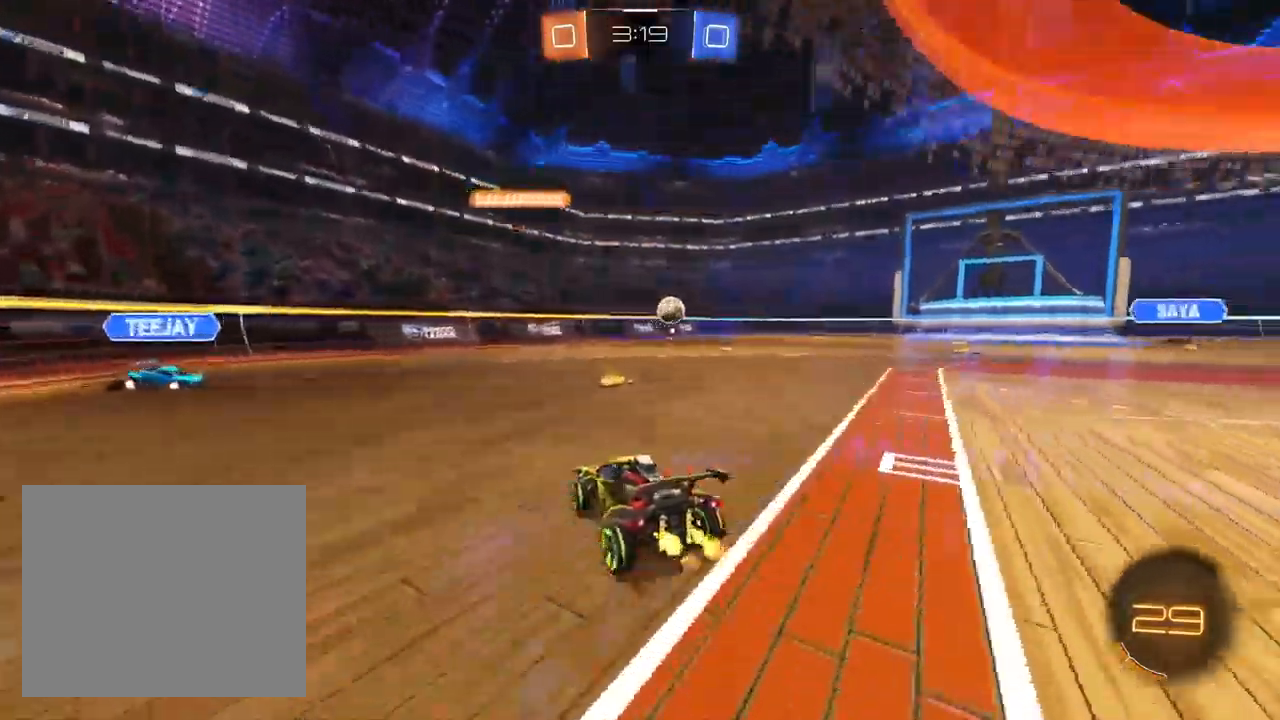
{"dt_ms": 500, "buttons": ["SQUARE", "R2"], "left_stick": "left", "right_stick": "center", "events": [[167, "left_stick", "center"], [350, "SQUARE", "down"], [350, "left_stick", "left"]]}
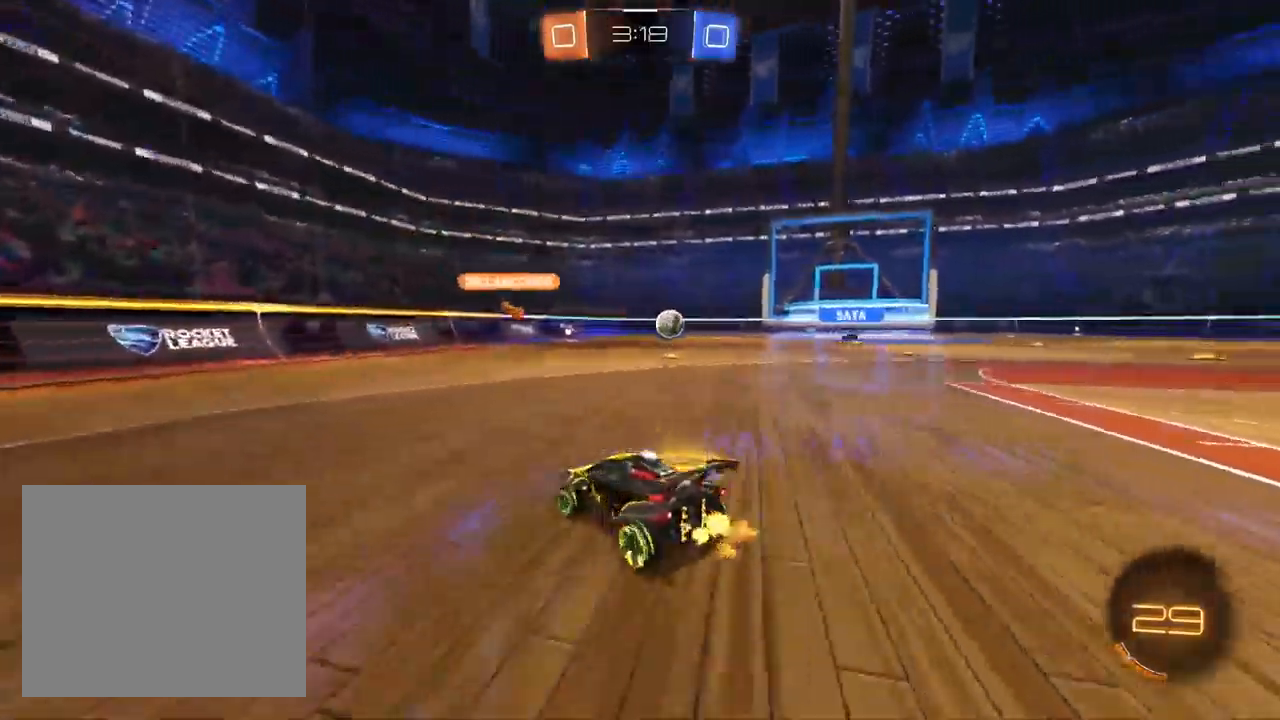
{"dt_ms": 500, "buttons": ["R2"], "left_stick": "left", "right_stick": "center", "events": [[17, "SQUARE", "up"]]}
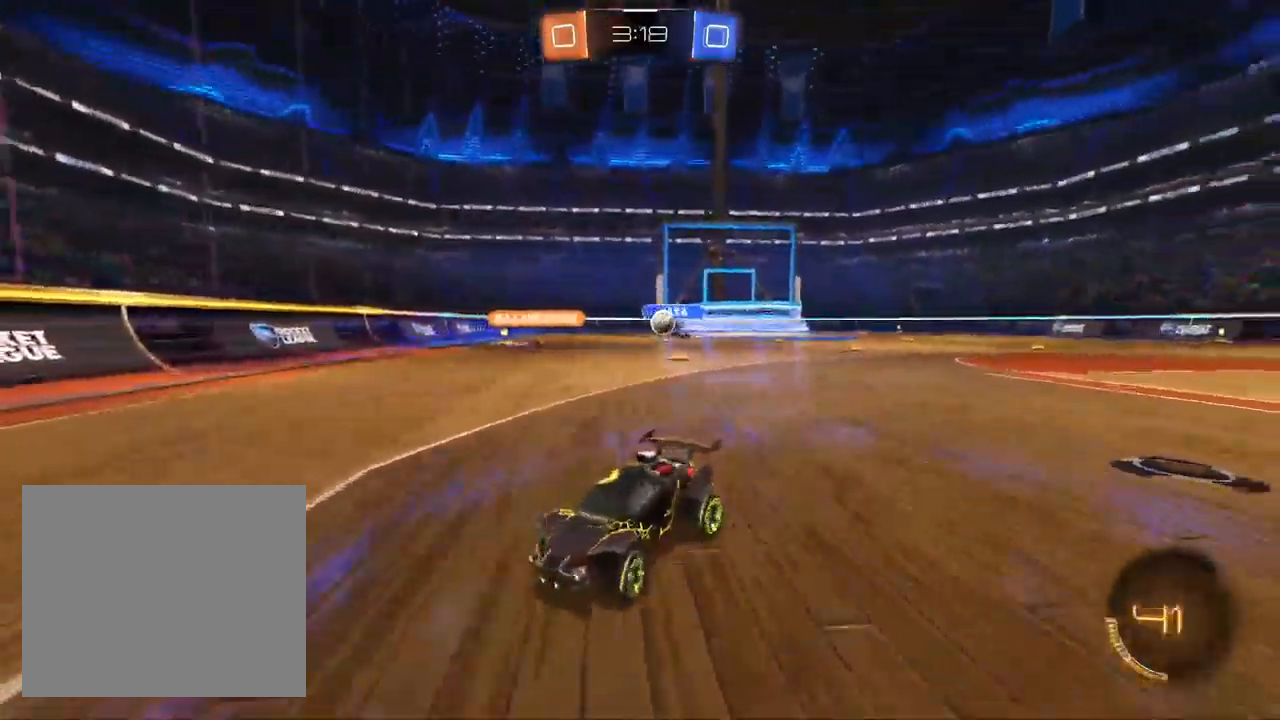
{"dt_ms": 500, "buttons": ["R2"], "left_stick": "left", "right_stick": "center", "events": [[217, "left_stick", "center"], [300, "left_stick", "left"]]}
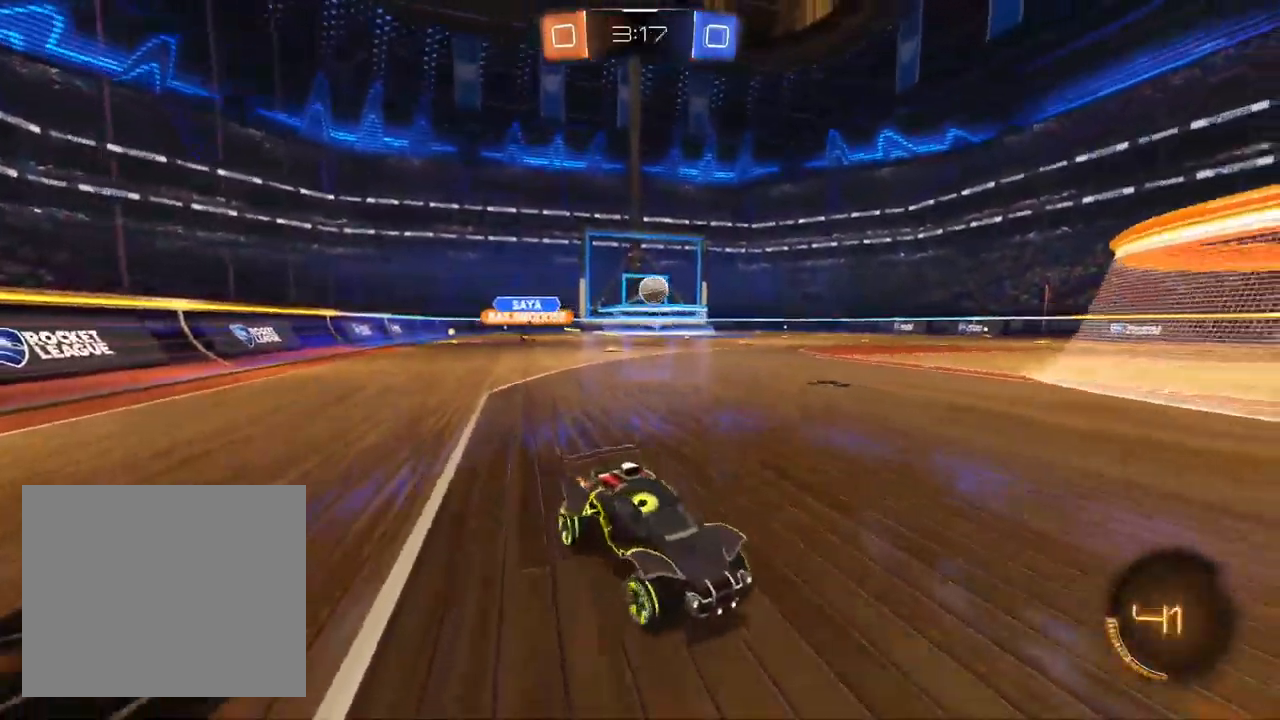
{"dt_ms": 1000, "buttons": ["R2"], "left_stick": "up-right", "right_stick": "center", "events": [[33, "SQUARE", "down"], [133, "SQUARE", "up"], [283, "left_stick", "up-right"], [483, "R2", "up"], [500, "L2", "down"], [683, "R2", "down"], [750, "L2", "up"]]}
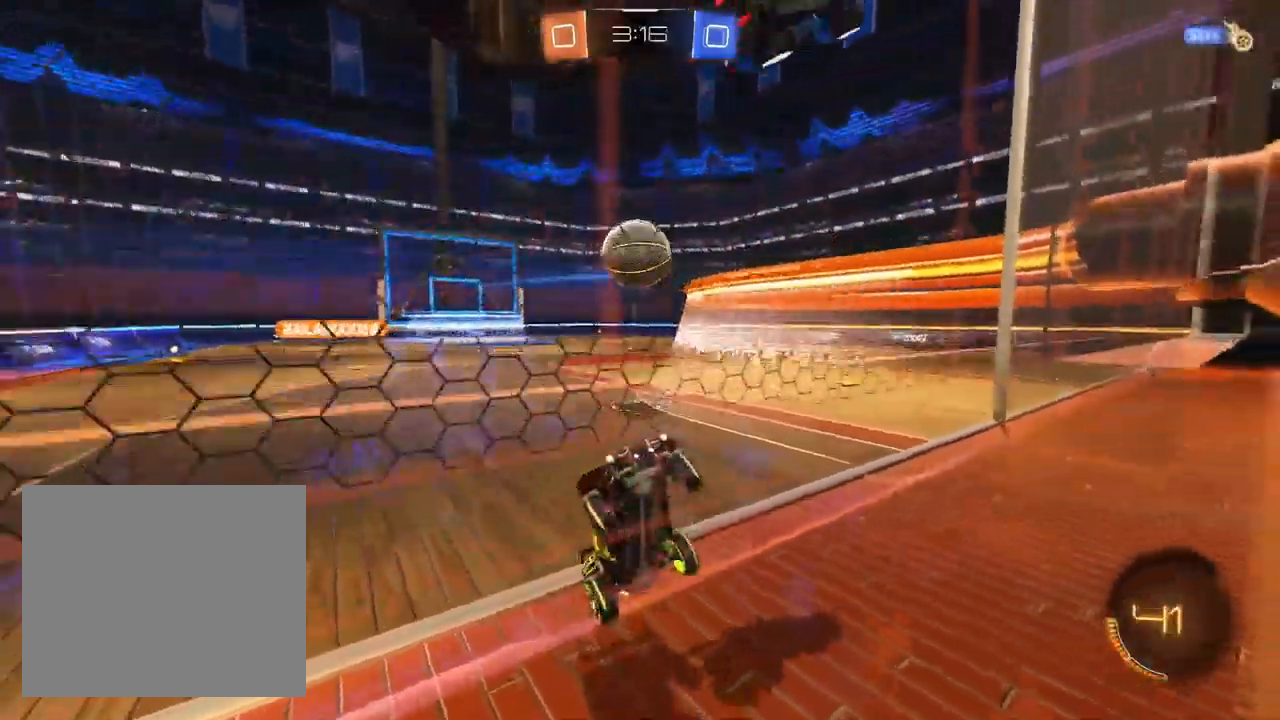
{"dt_ms": 500, "buttons": ["CROSS", "L1", "R2"], "left_stick": "right", "right_stick": "center", "events": [[200, "left_stick", "center"], [283, "left_stick", "right"], [417, "L1", "down"], [500, "CROSS", "down"]]}
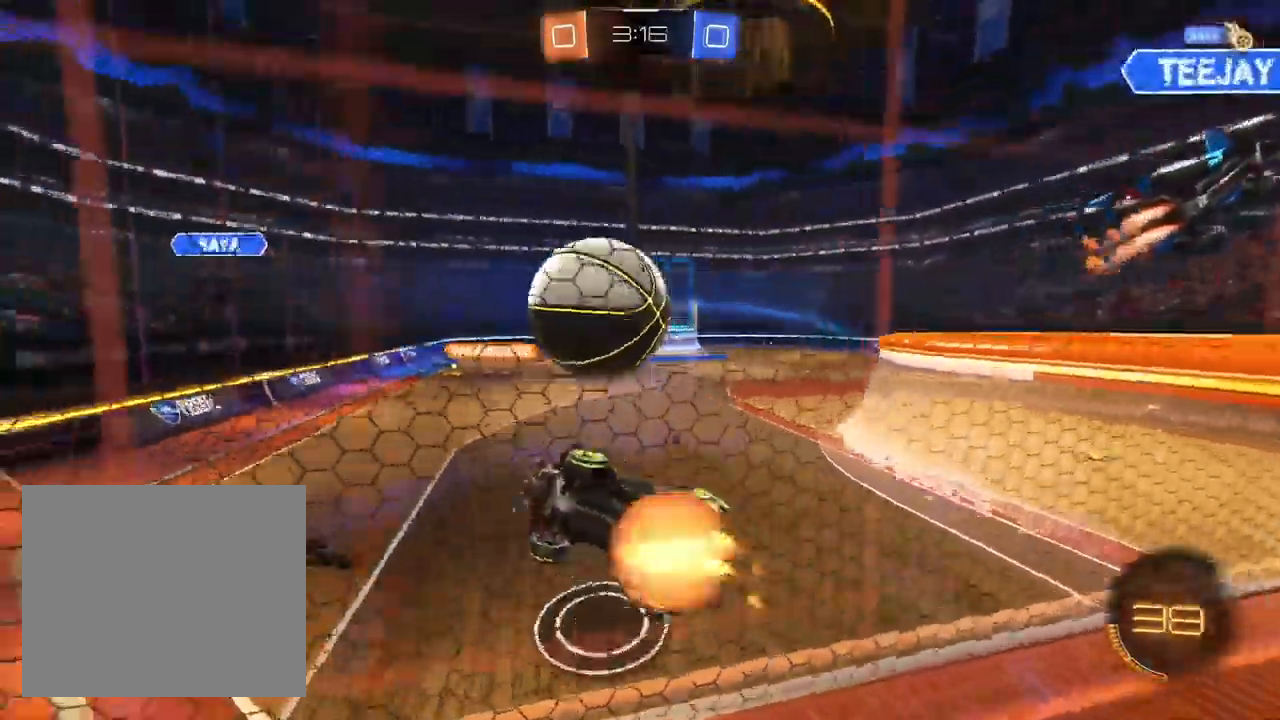
{"dt_ms": 500, "buttons": ["R2"], "left_stick": "right", "right_stick": "center", "events": [[167, "L1", "up"], [167, "left_stick", "down-right"], [183, "CROSS", "up"], [300, "left_stick", "right"]]}
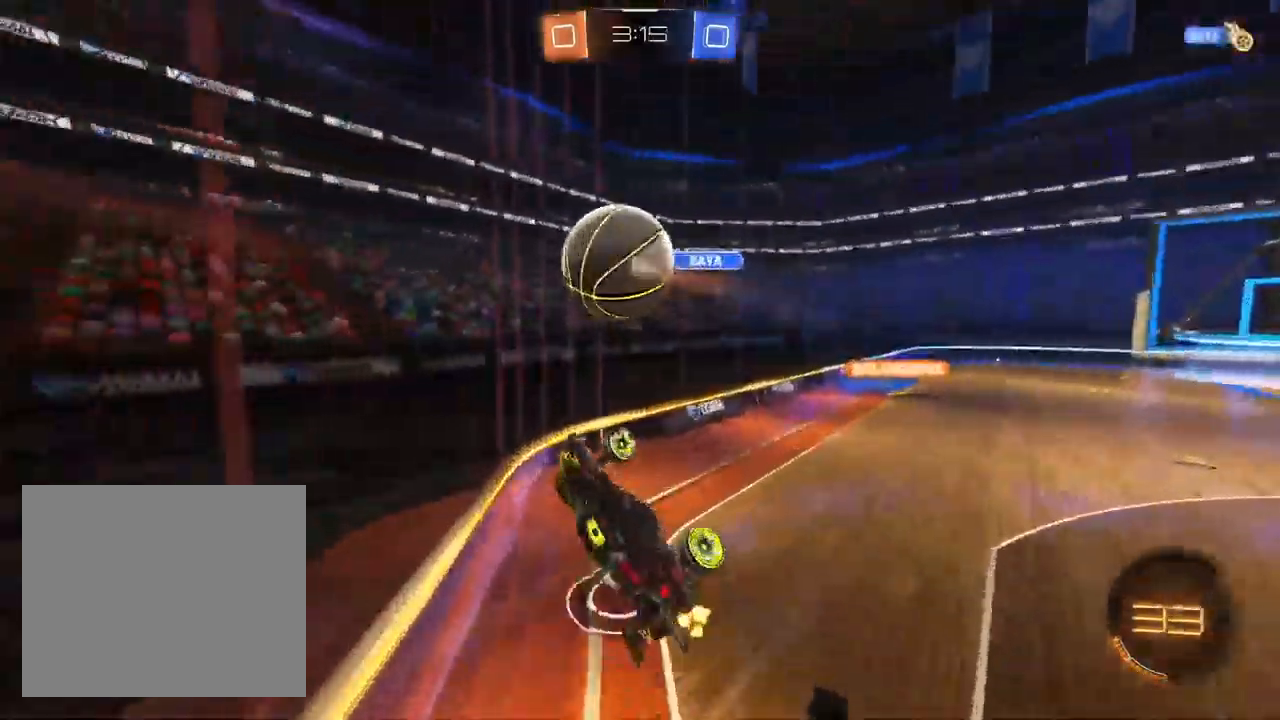
{"dt_ms": 500, "buttons": ["R2"], "left_stick": "right", "right_stick": "center", "events": []}
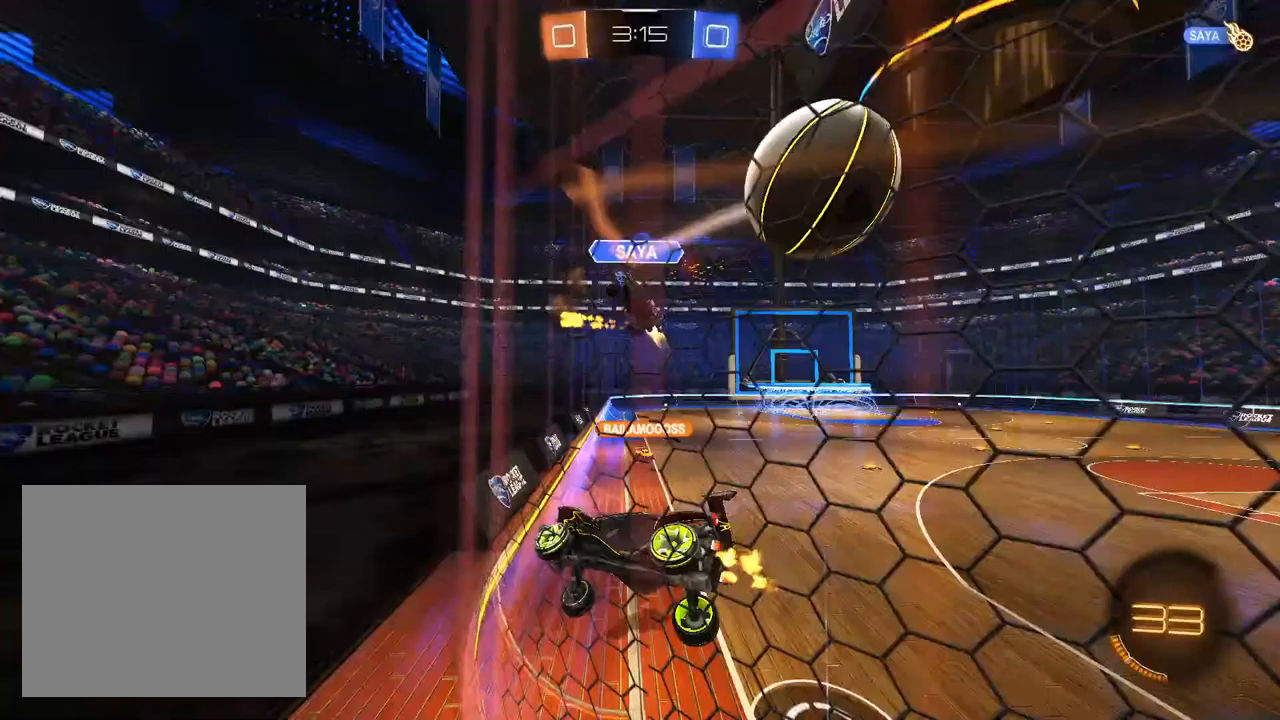
{"dt_ms": 500, "buttons": ["R2"], "left_stick": "right", "right_stick": "center", "events": []}
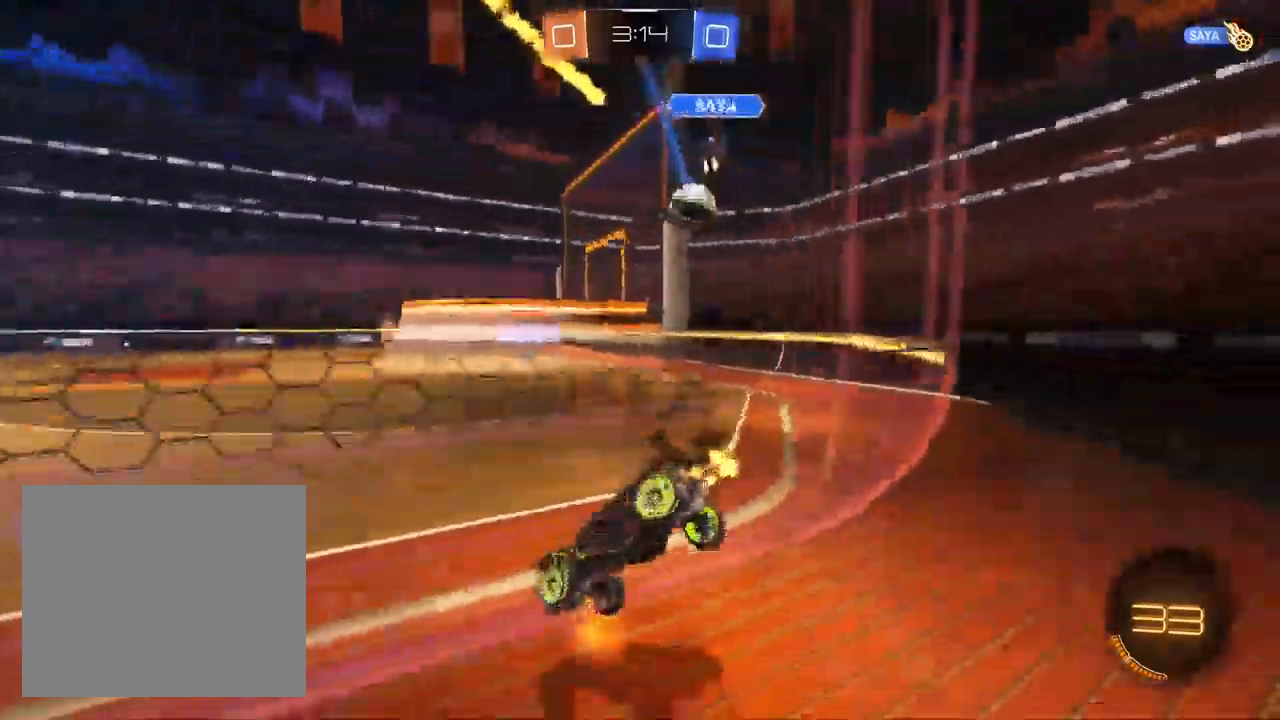
{"dt_ms": 500, "buttons": ["R2"], "left_stick": "center", "right_stick": "center", "events": [[300, "left_stick", "center"]]}
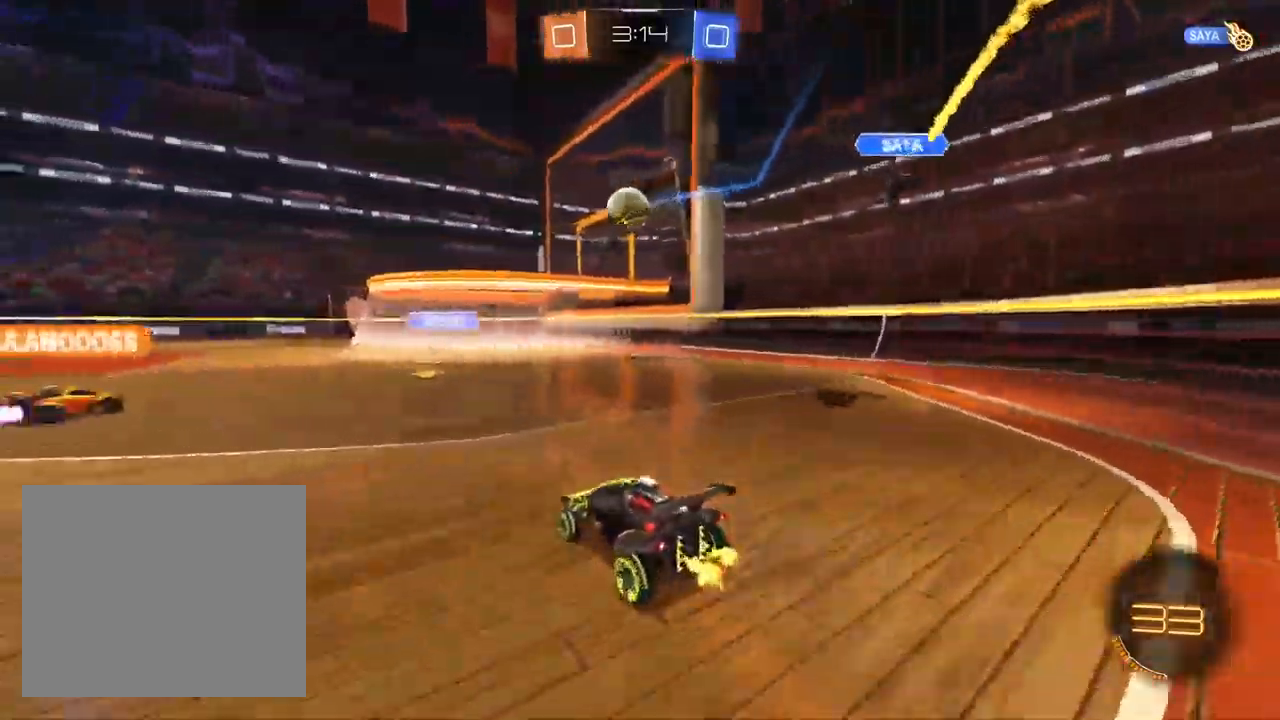
{"dt_ms": 1000, "buttons": ["R2"], "left_stick": "up-right", "right_stick": "center"}
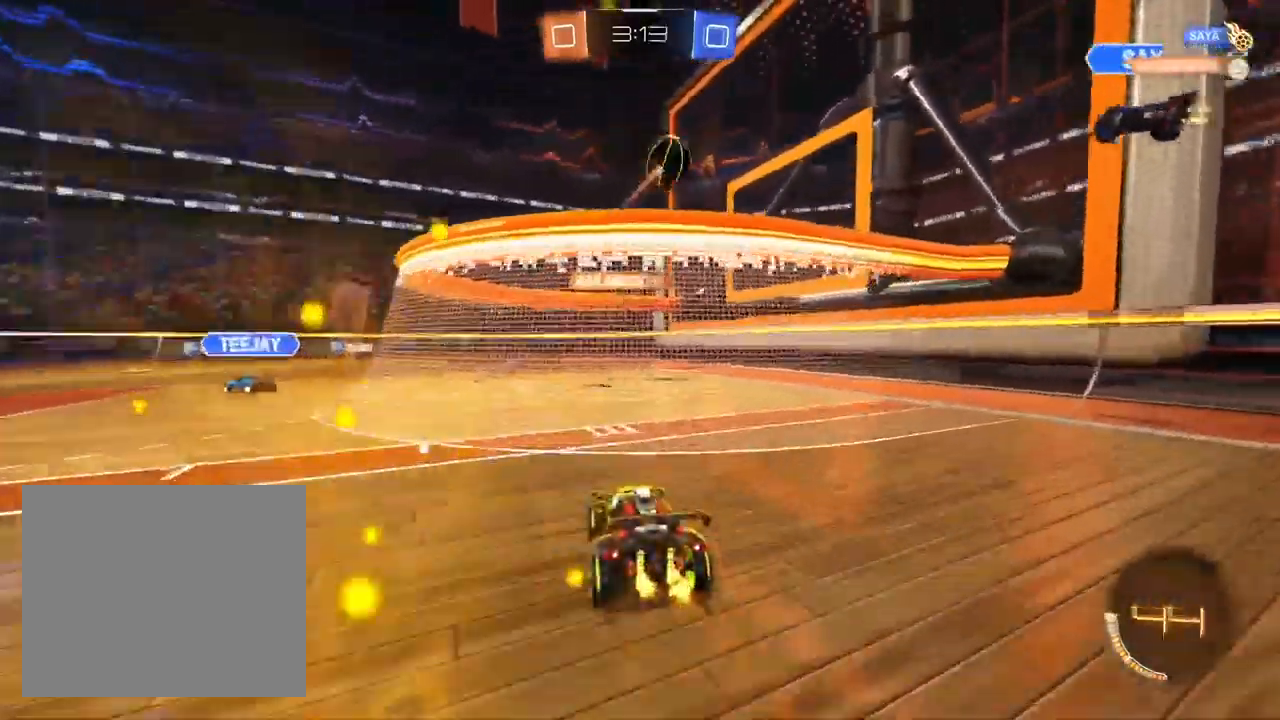
{"dt_ms": 500, "buttons": ["L2"], "left_stick": "center", "right_stick": "center", "events": [[200, "left_stick", "center"], [250, "left_stick", "left"], [333, "L2", "down"], [333, "R2", "up"], [383, "left_stick", "center"]]}
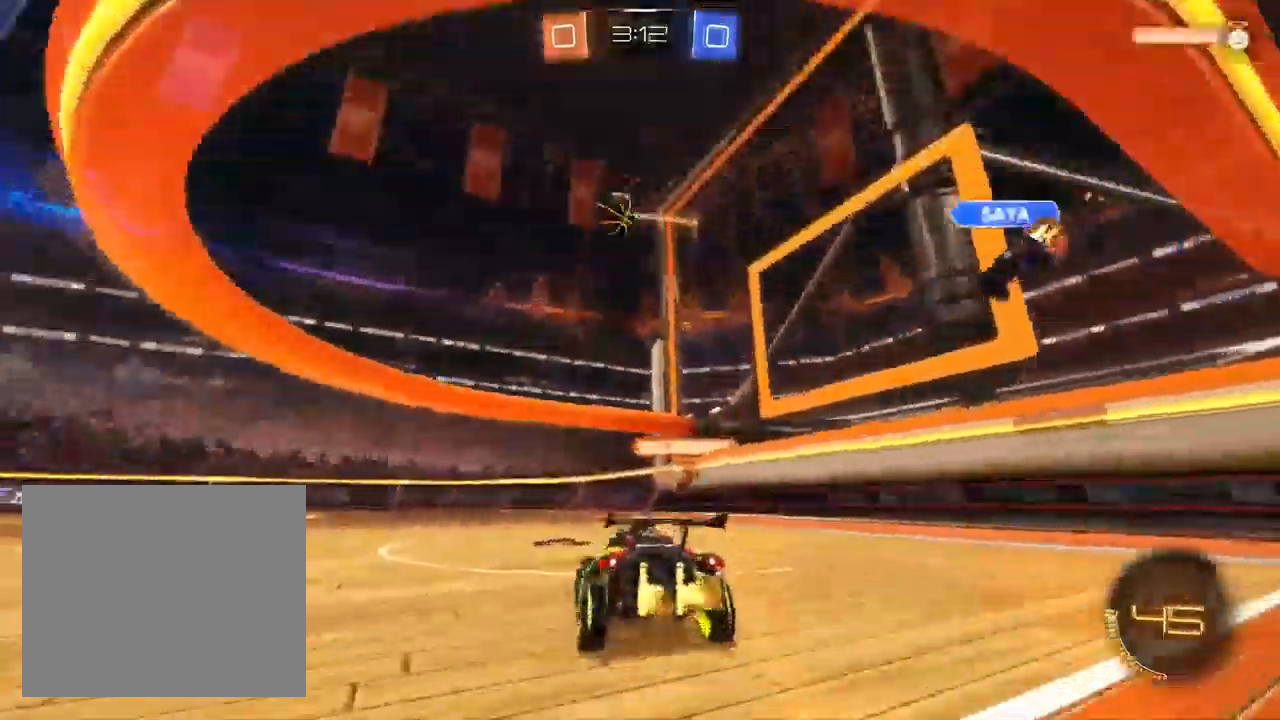
{"dt_ms": 500, "buttons": ["L2"], "left_stick": "center", "right_stick": "center", "events": [[200, "L1", "down"], [300, "L1", "up"]]}
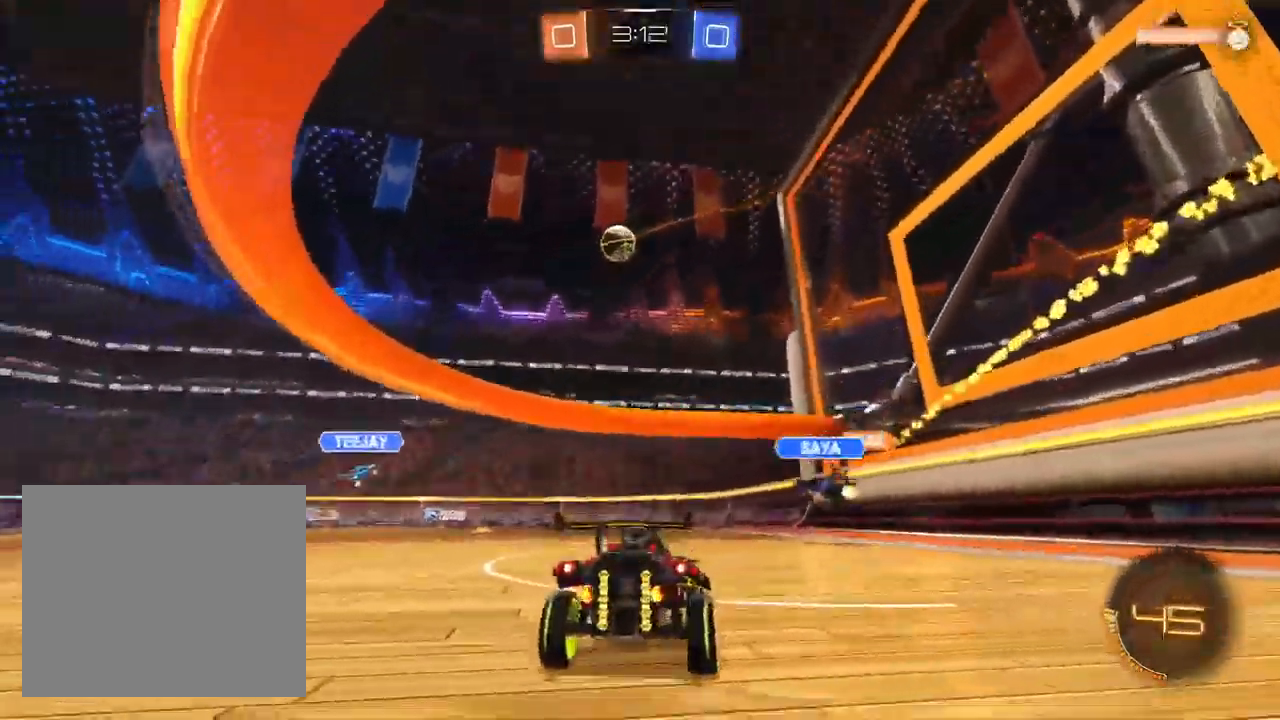
{"dt_ms": 1000, "buttons": ["R2"], "left_stick": "center", "right_stick": "center", "events": [[133, "left_stick", "right"], [333, "left_stick", "center"], [383, "L1", "down"], [417, "left_stick", "down-left"], [567, "R2", "down"], [600, "L1", "up"], [617, "left_stick", "center"], [633, "L2", "up"], [717, "left_stick", "up-right"], [883, "left_stick", "center"]]}
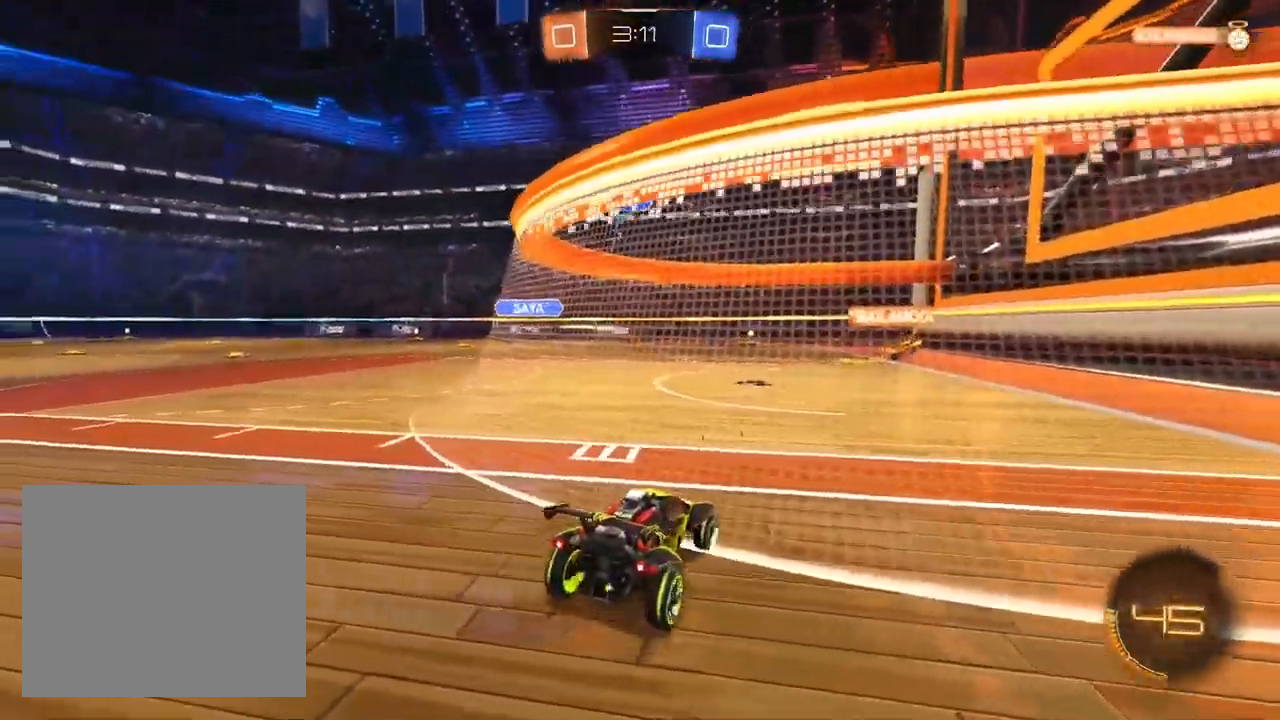
{"dt_ms": 500, "buttons": ["R2"], "left_stick": "down-left", "right_stick": "center", "events": [[83, "left_stick", "up-right"], [217, "left_stick", "center"], [467, "left_stick", "down-left"]]}
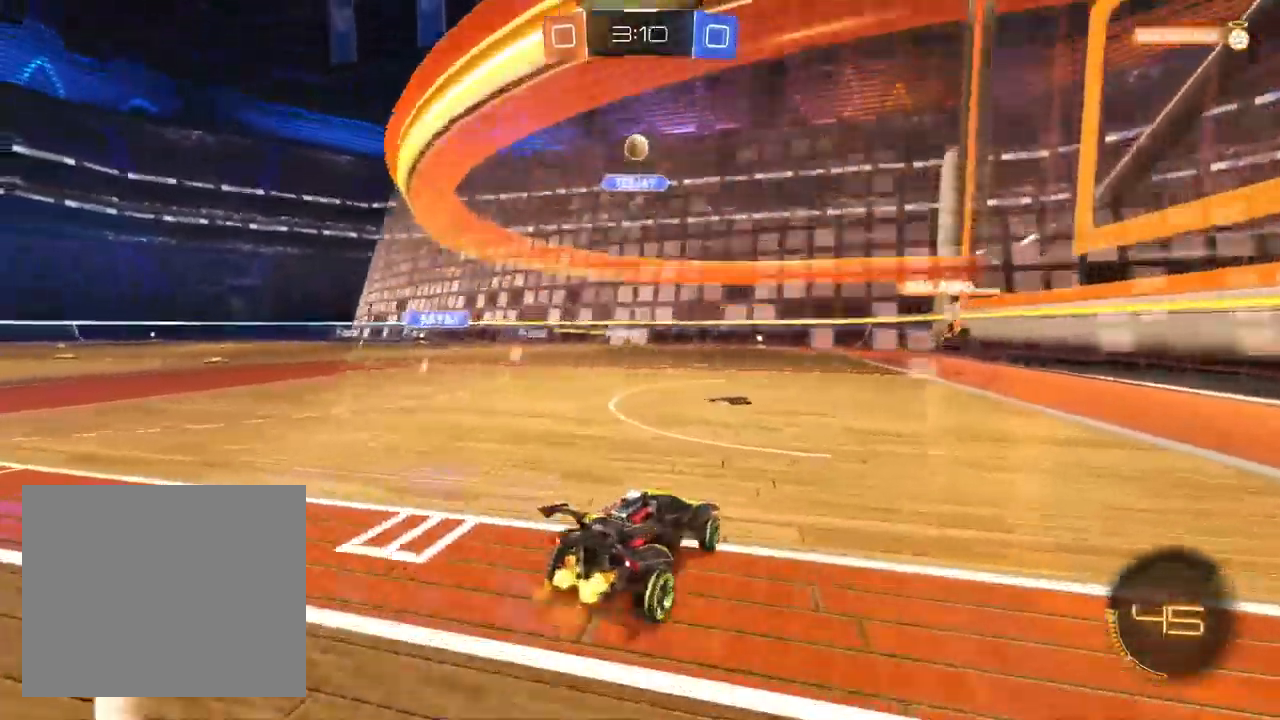
{"dt_ms": 500, "buttons": ["L2"], "left_stick": "center", "right_stick": "center", "events": [[100, "left_stick", "center"], [217, "left_stick", "up-right"], [283, "L2", "down"], [300, "R2", "up"], [400, "left_stick", "center"]]}